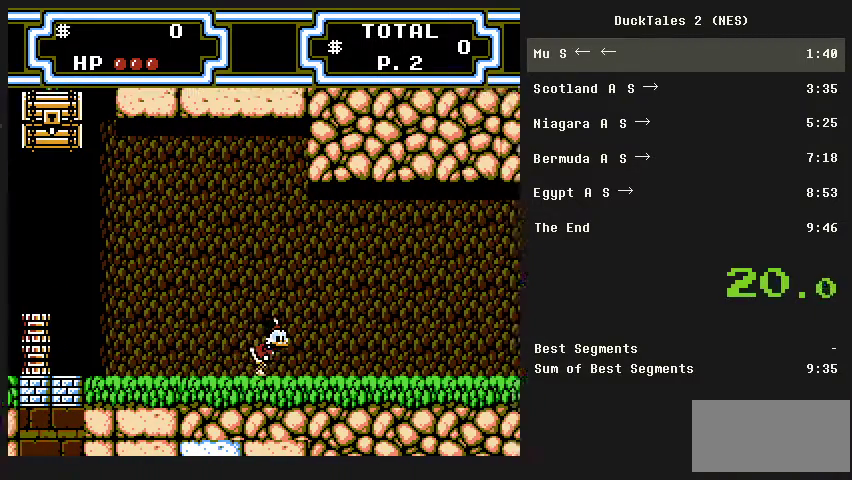
Gameplay with a controller (Nintendo layout); each line is a JSON object with the inputs held at the frame after it. "events" lists button and stick changes between this image and that frame as [ms after this image, input, new state], when the widget could be followed in between. Not read: L3 R3.
{"buttons": ["DPAD_RIGHT"], "events": []}
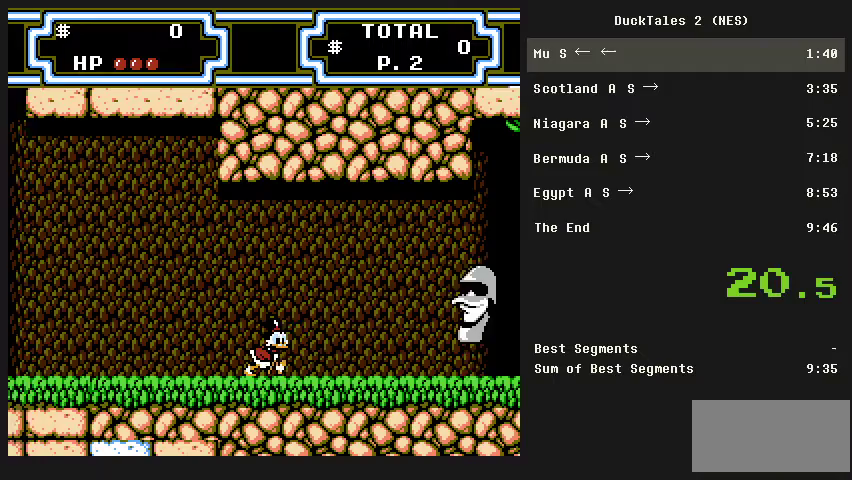
{"buttons": ["B", "DPAD_DOWN", "DPAD_RIGHT"], "events": [[267, "A", "down"], [367, "A", "up"], [367, "B", "down"], [400, "DPAD_DOWN", "down"]]}
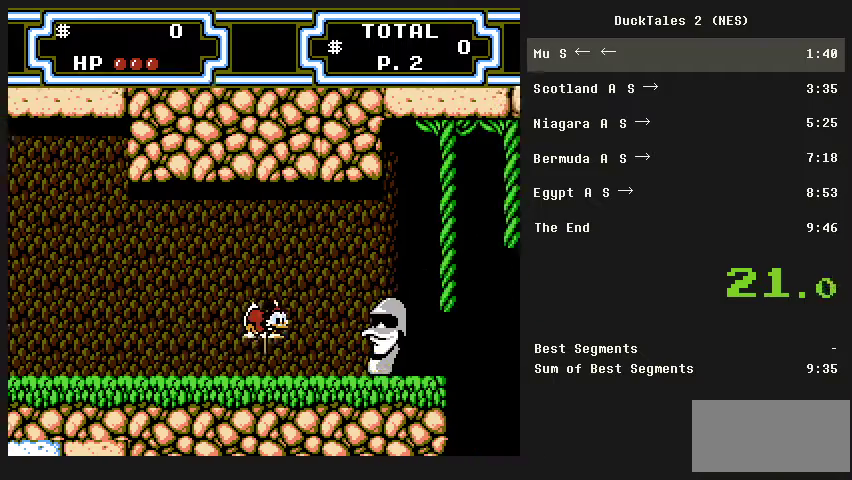
{"buttons": ["B", "DPAD_DOWN", "DPAD_RIGHT"], "events": []}
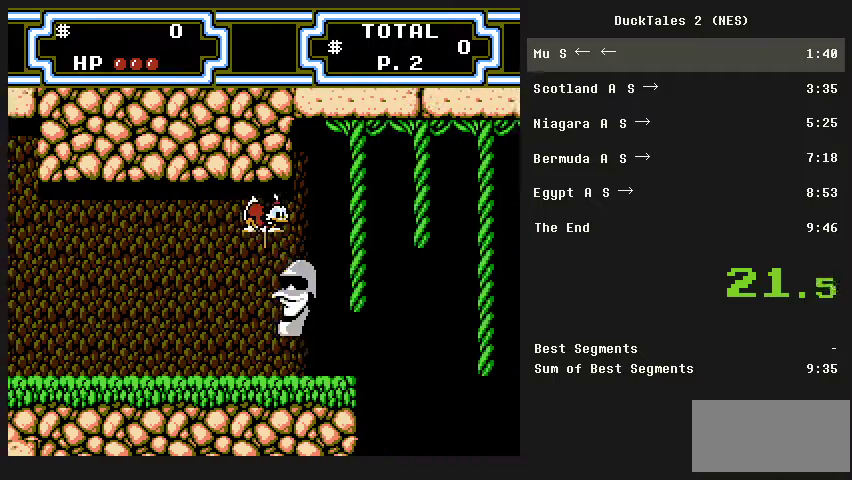
{"buttons": ["DPAD_RIGHT"], "events": [[200, "B", "up"], [200, "DPAD_DOWN", "up"]]}
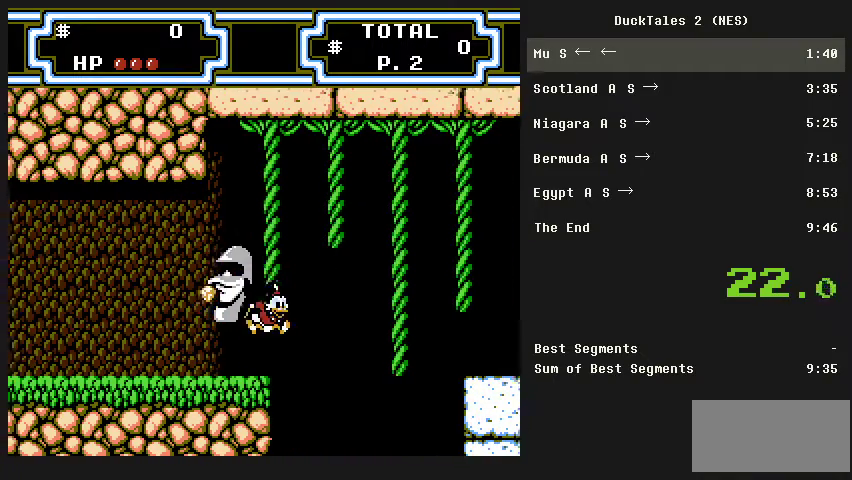
{"buttons": ["A", "DPAD_RIGHT"], "events": [[133, "A", "down"]]}
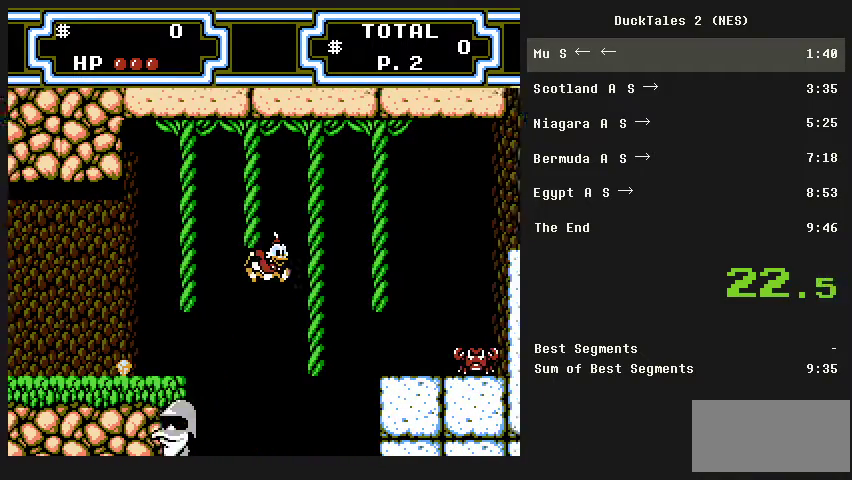
{"buttons": ["DPAD_UP", "DPAD_RIGHT"], "events": [[233, "A", "up"], [300, "DPAD_UP", "down"]]}
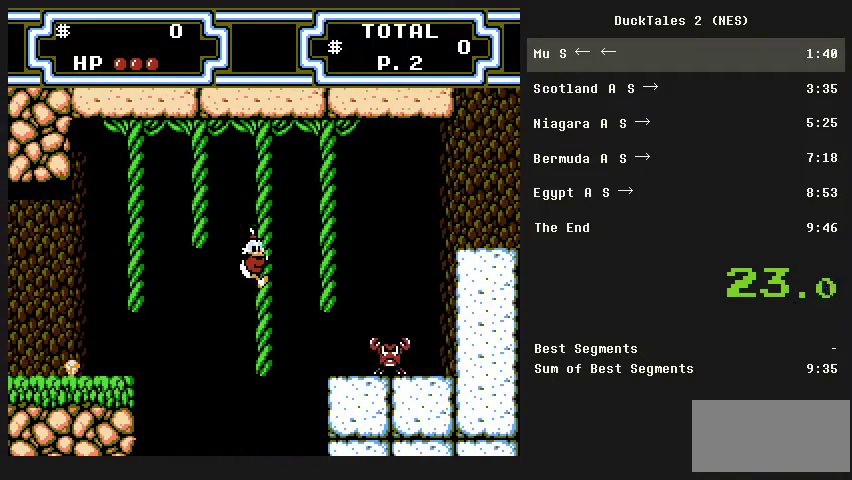
{"buttons": ["A", "B", "DPAD_RIGHT"], "events": [[267, "DPAD_UP", "up"], [300, "A", "down"], [300, "B", "down"]]}
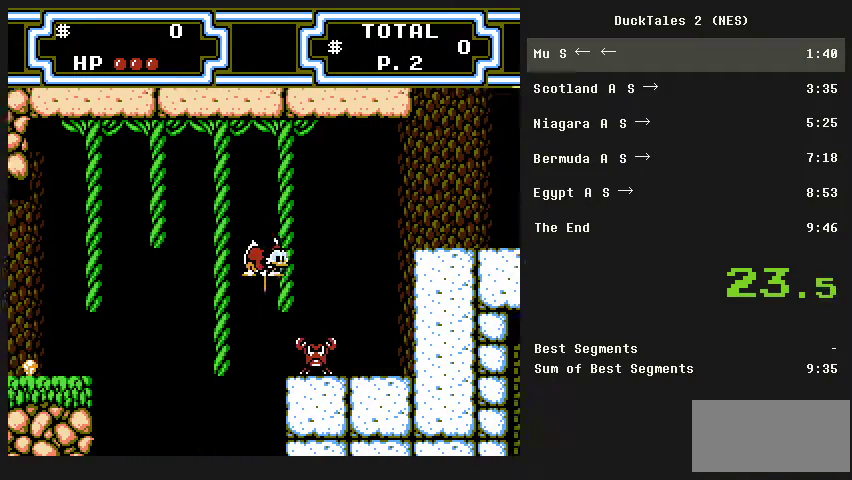
{"buttons": ["DPAD_RIGHT"], "events": [[500, "A", "up"], [500, "B", "up"]]}
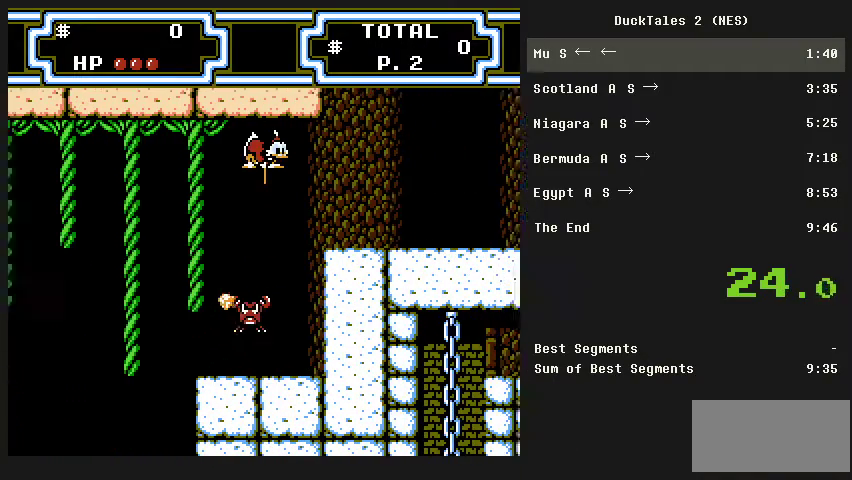
{"buttons": ["DPAD_RIGHT"], "events": []}
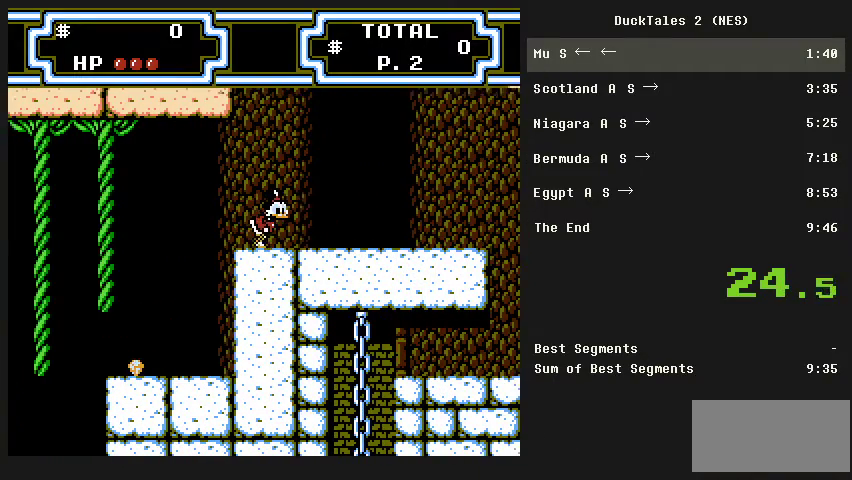
{"buttons": ["DPAD_RIGHT"], "events": []}
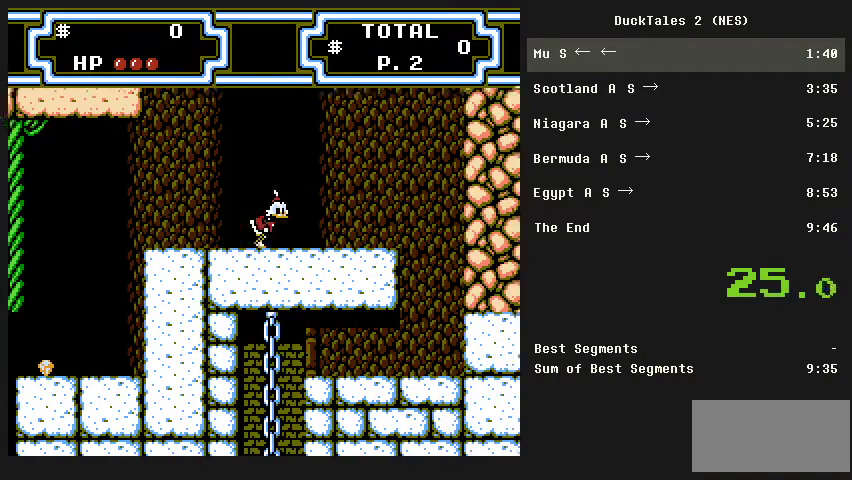
{"buttons": ["A", "DPAD_RIGHT"], "events": [[233, "A", "down"]]}
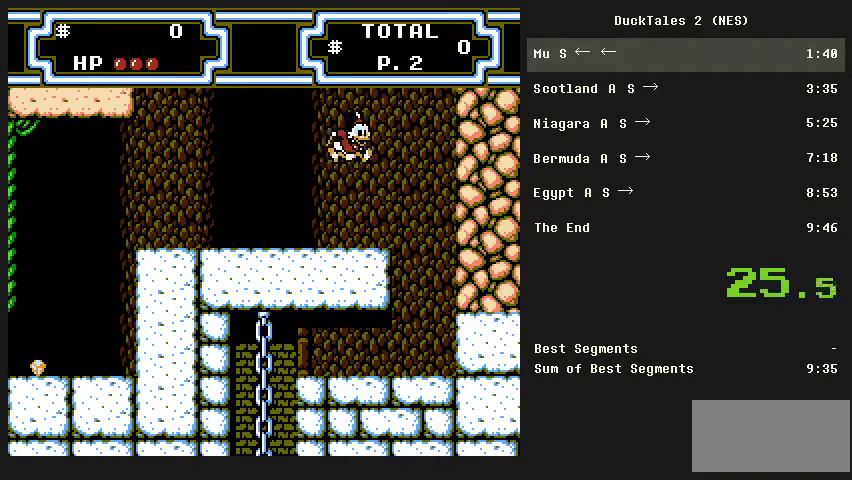
{"buttons": ["DPAD_RIGHT"], "events": [[467, "A", "up"]]}
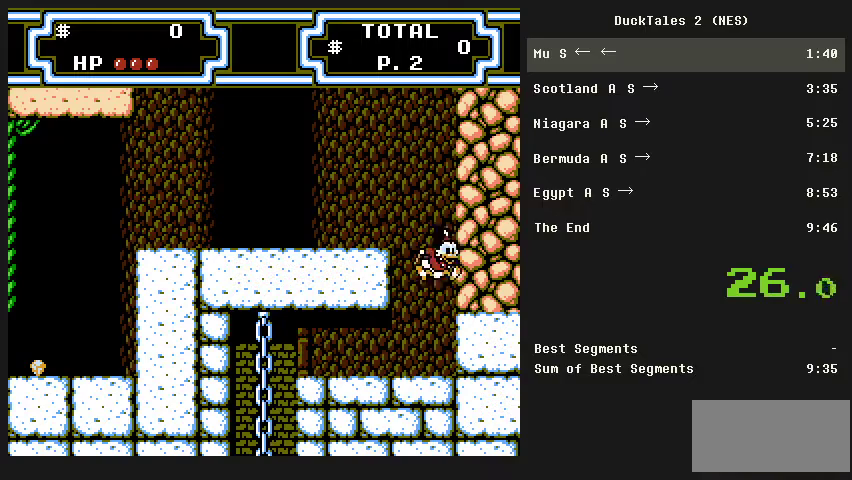
{"buttons": ["DPAD_LEFT"], "events": [[33, "DPAD_LEFT", "down"], [33, "DPAD_RIGHT", "up"]]}
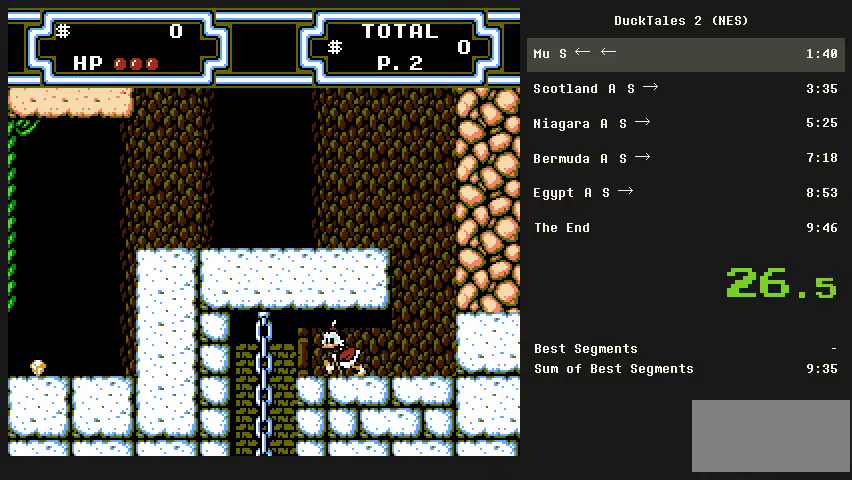
{"buttons": ["DPAD_LEFT"], "events": []}
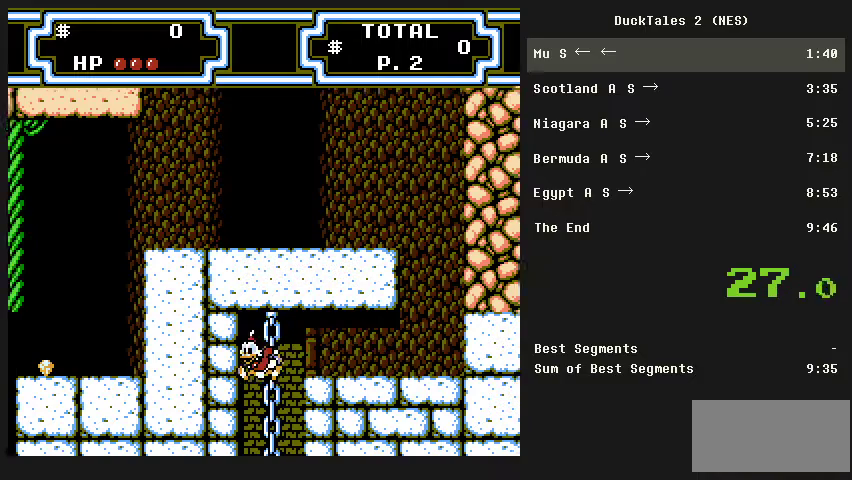
{"buttons": ["DPAD_LEFT"], "events": []}
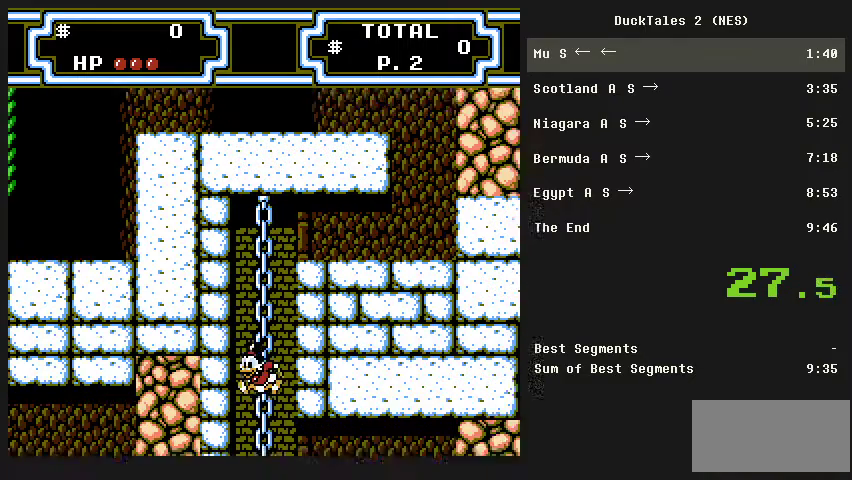
{"buttons": ["DPAD_LEFT"], "events": []}
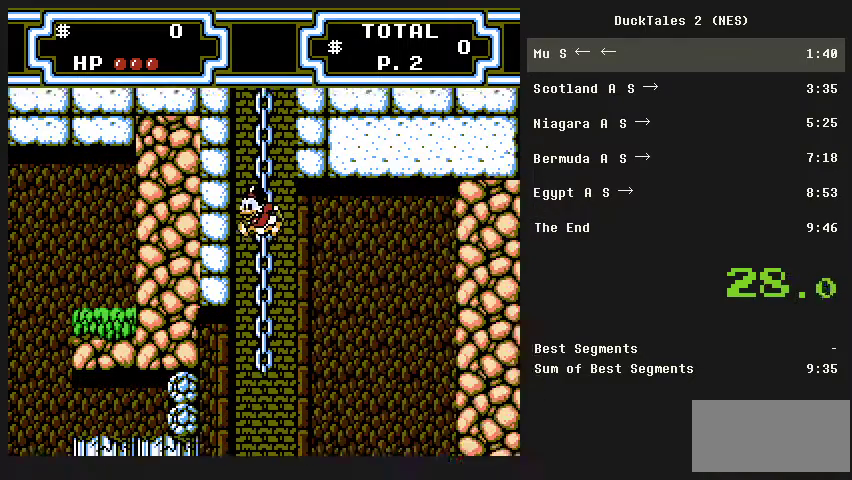
{"buttons": ["DPAD_LEFT"], "events": []}
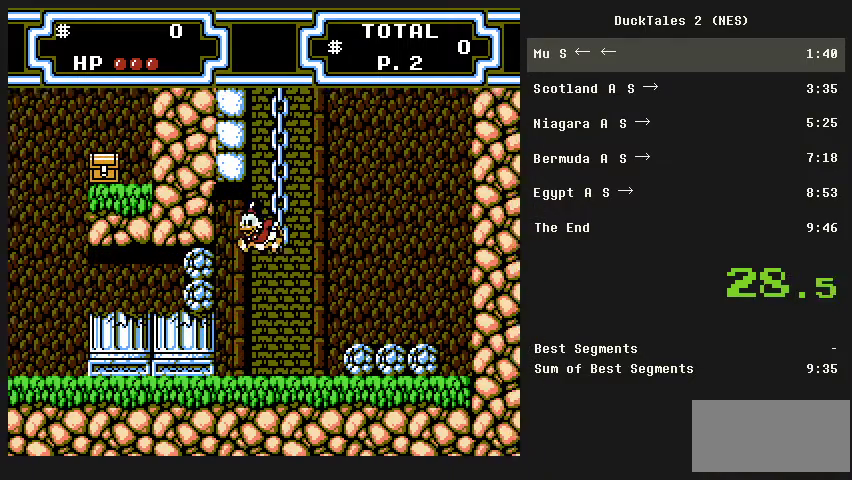
{"buttons": ["A", "B", "DPAD_LEFT"], "events": [[500, "A", "down"], [500, "B", "down"]]}
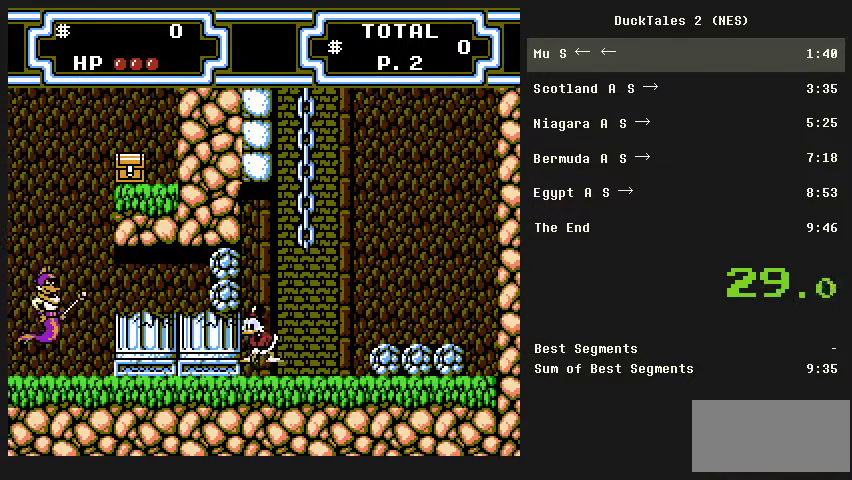
{"buttons": ["DPAD_LEFT"], "events": [[300, "A", "up"], [300, "B", "up"]]}
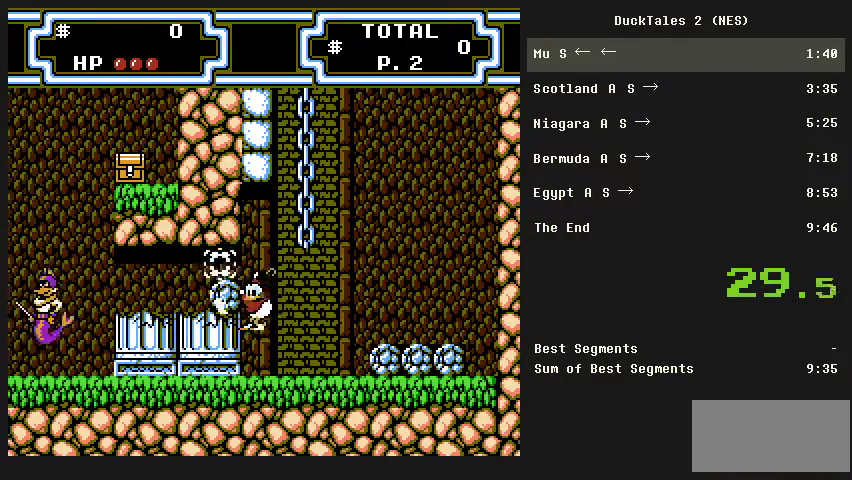
{"buttons": ["A", "B", "DPAD_LEFT"], "events": [[400, "A", "down"], [400, "B", "down"]]}
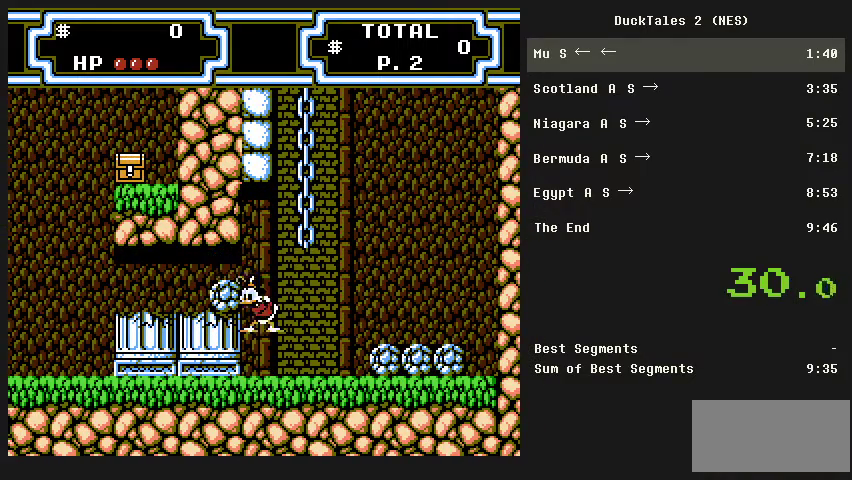
{"buttons": ["A", "B", "DPAD_LEFT"], "events": []}
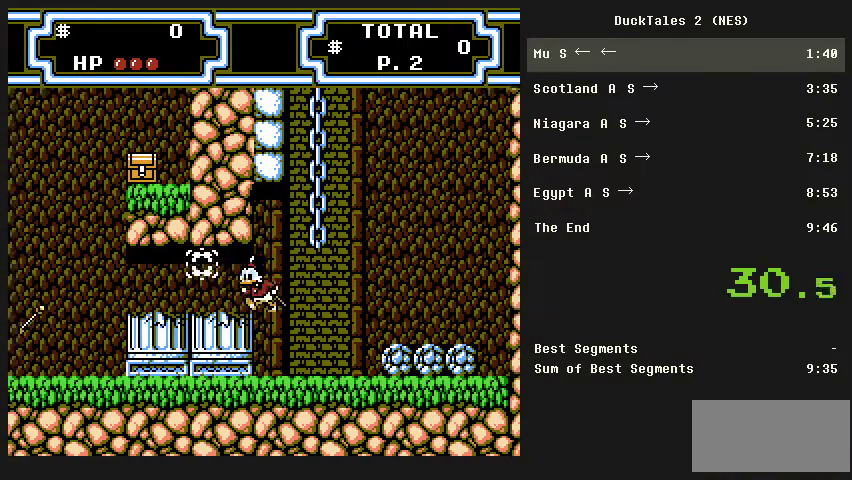
{"buttons": ["DPAD_LEFT"], "events": [[100, "A", "up"], [100, "B", "up"]]}
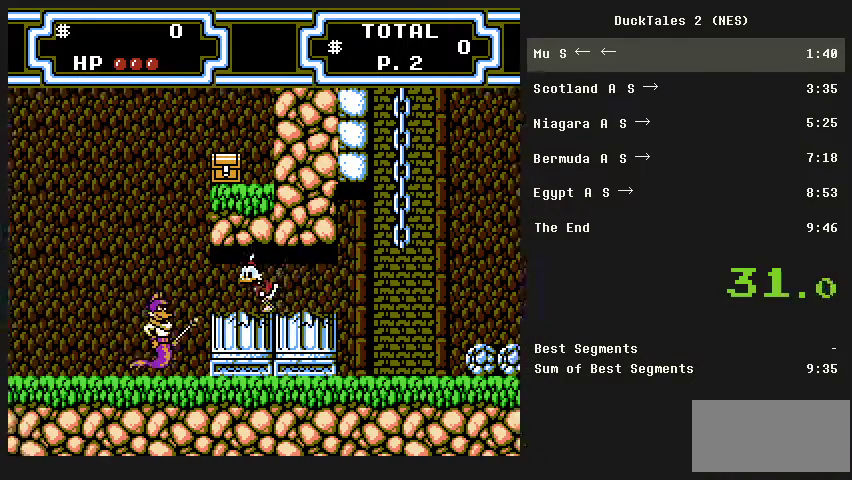
{"buttons": ["A", "B", "DPAD_LEFT"], "events": [[300, "A", "down"], [300, "B", "down"]]}
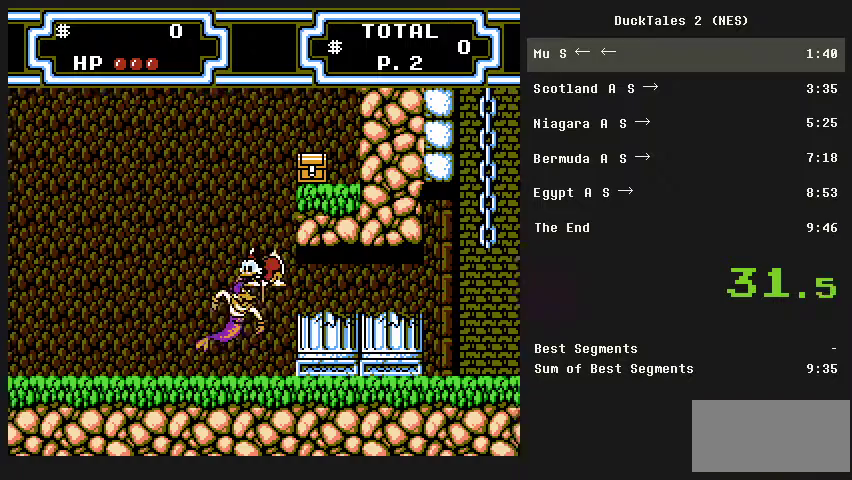
{"buttons": ["DPAD_LEFT"], "events": [[167, "A", "up"], [167, "B", "up"]]}
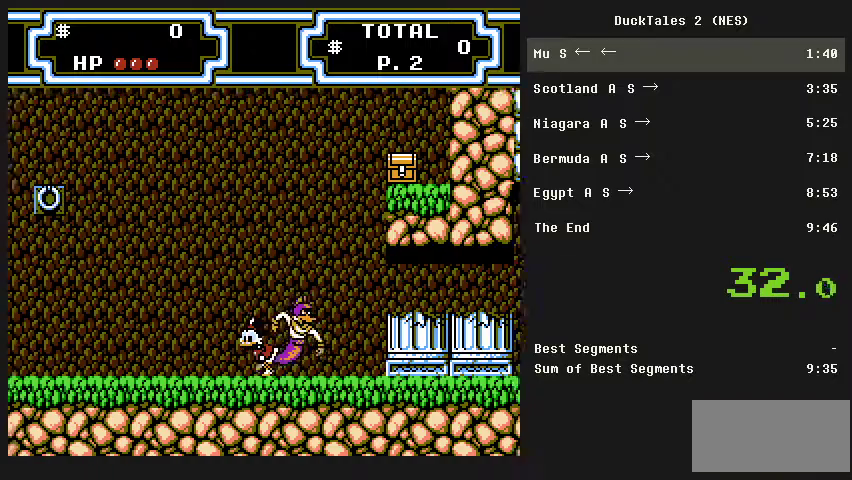
{"buttons": ["DPAD_LEFT"], "events": [[367, "A", "down"], [467, "A", "up"]]}
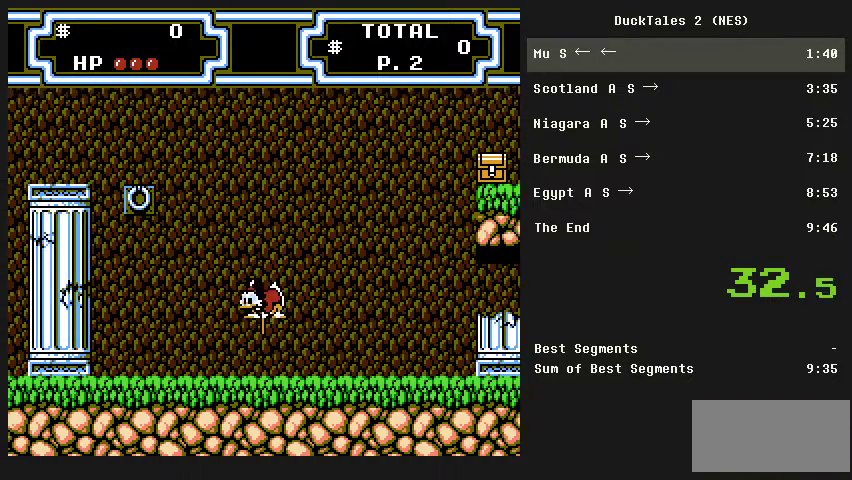
{"buttons": ["B", "DPAD_LEFT"], "events": [[33, "B", "down"]]}
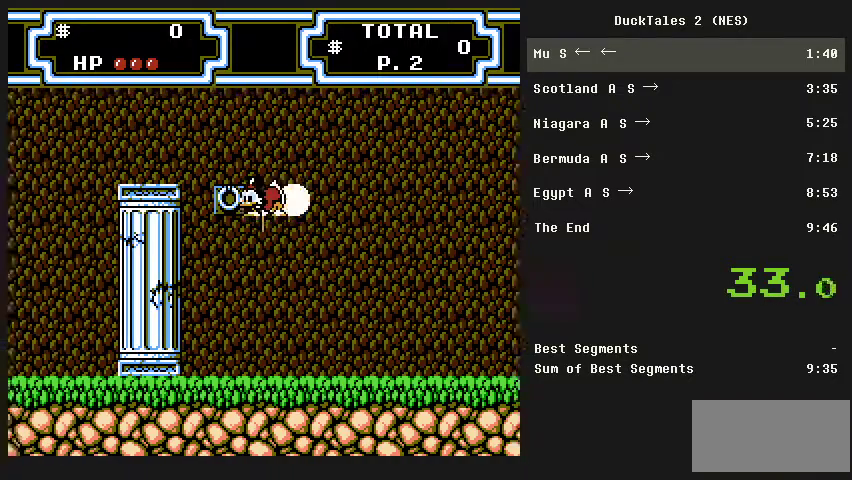
{"buttons": ["A", "DPAD_LEFT"], "events": [[133, "B", "up"], [267, "A", "down"]]}
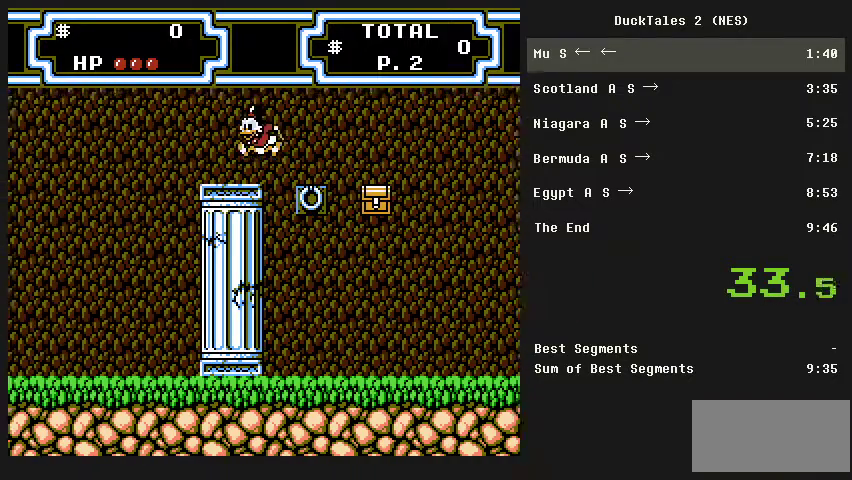
{"buttons": ["A", "DPAD_LEFT"], "events": [[67, "A", "up"], [333, "A", "down"]]}
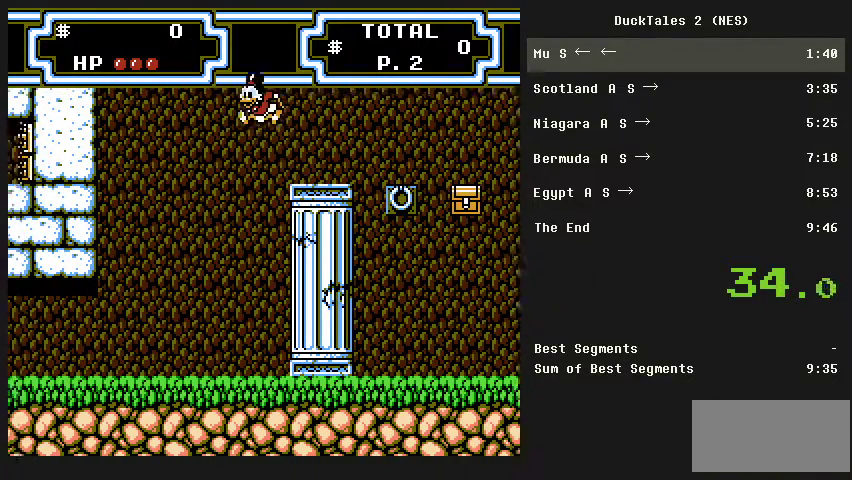
{"buttons": ["DPAD_LEFT"], "events": [[33, "A", "up"]]}
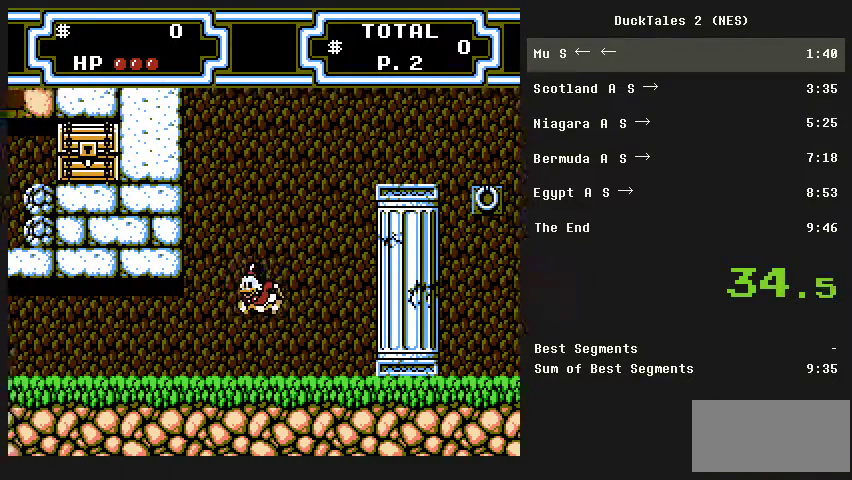
{"buttons": ["DPAD_LEFT"], "events": []}
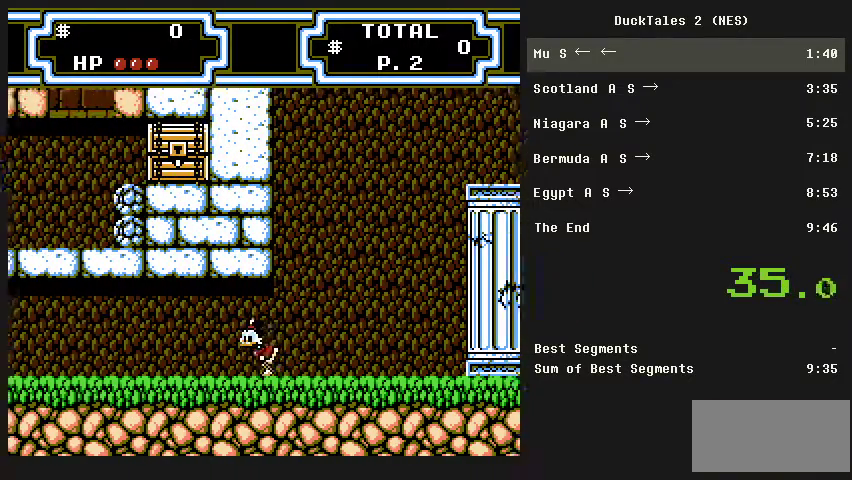
{"buttons": ["DPAD_LEFT"], "events": []}